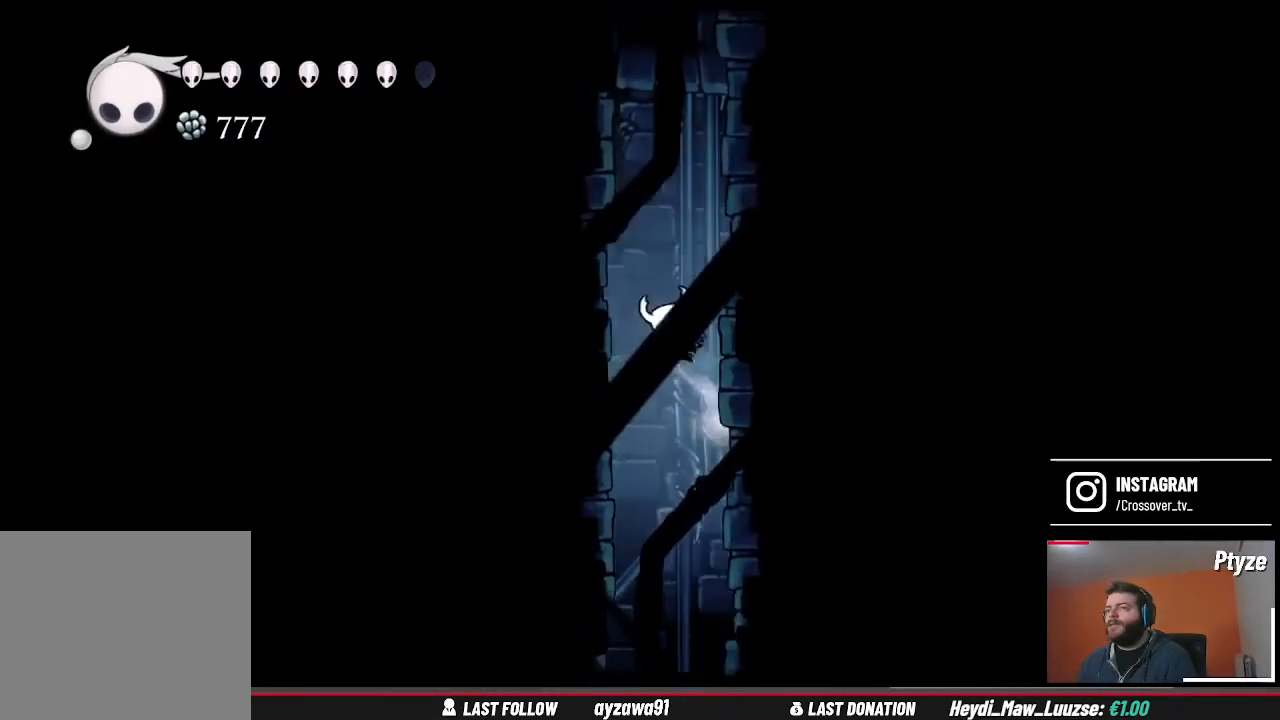
Gameplay with a controller (Xbox layout); each line is a JSON object with the inputs held at the frame after it. "events" lists button and stick changes between this image and that frame as [ms after this image, input, new state], when the widget could be followed in between. Not read: L3 R3.
{"buttons": ["A"], "left_stick": "right", "right_stick": "center", "events": [[167, "A", "up"], [300, "A", "down"]]}
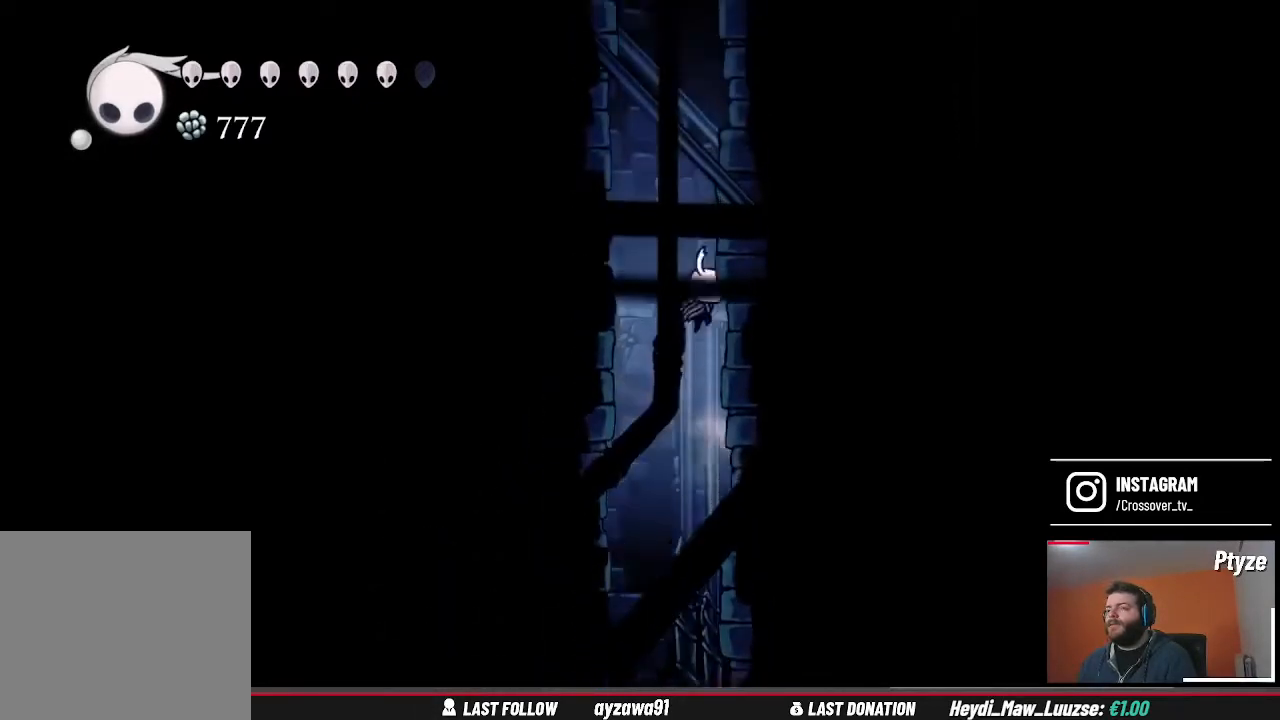
{"buttons": [], "left_stick": "right", "right_stick": "center", "events": [[67, "A", "up"], [200, "A", "down"], [433, "A", "up"]]}
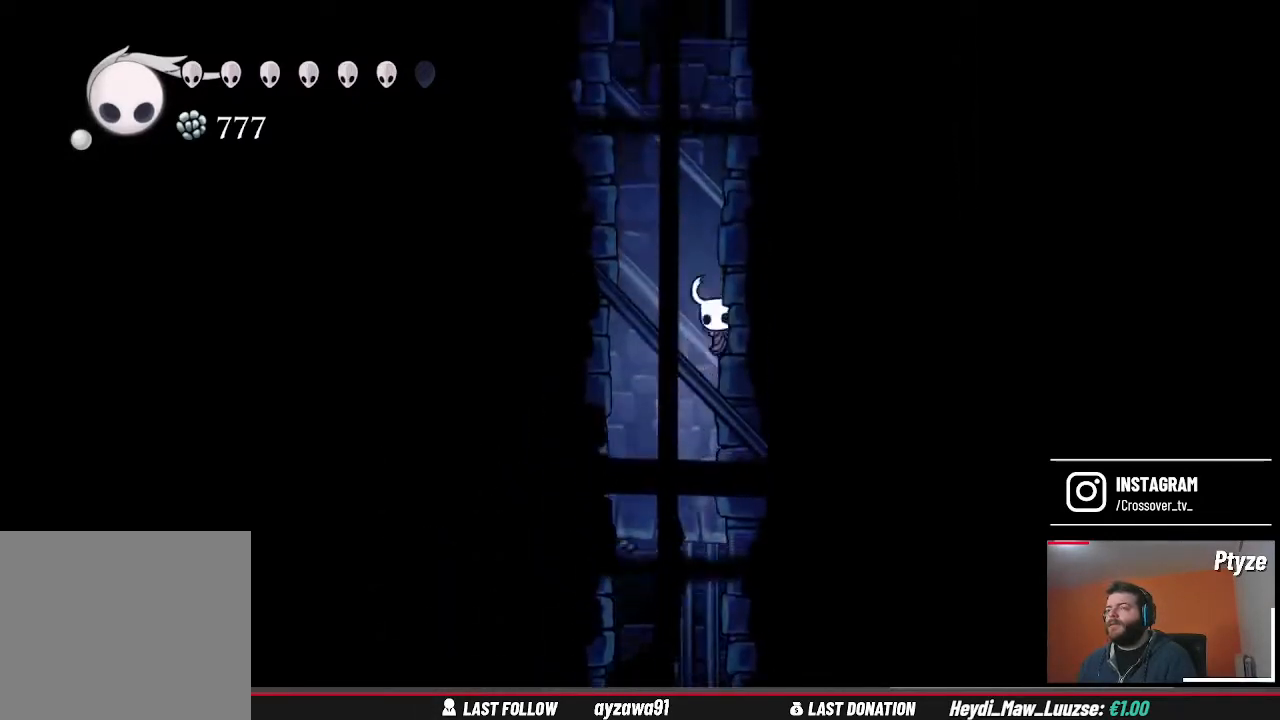
{"buttons": ["A"], "left_stick": "right", "right_stick": "center", "events": [[67, "A", "down"], [300, "A", "up"], [433, "A", "down"]]}
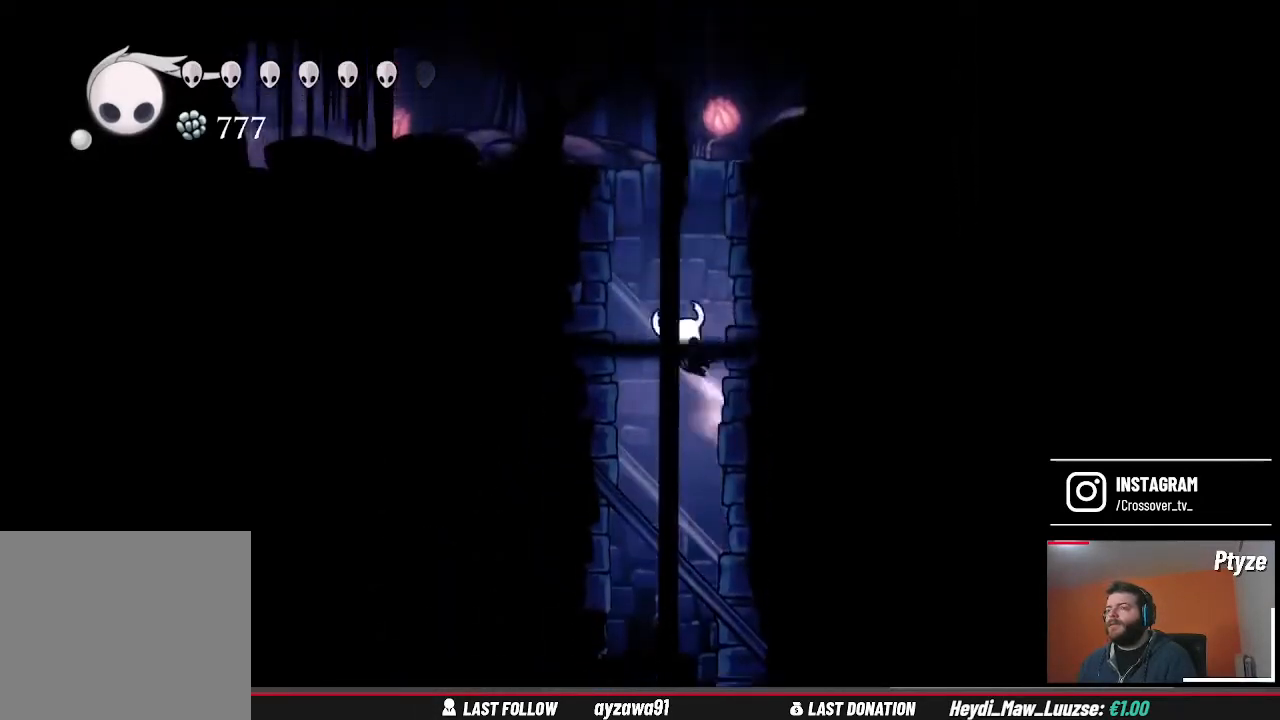
{"buttons": ["A"], "left_stick": "left", "right_stick": "center", "events": [[167, "A", "up"], [300, "A", "down"], [400, "left_stick", "left"]]}
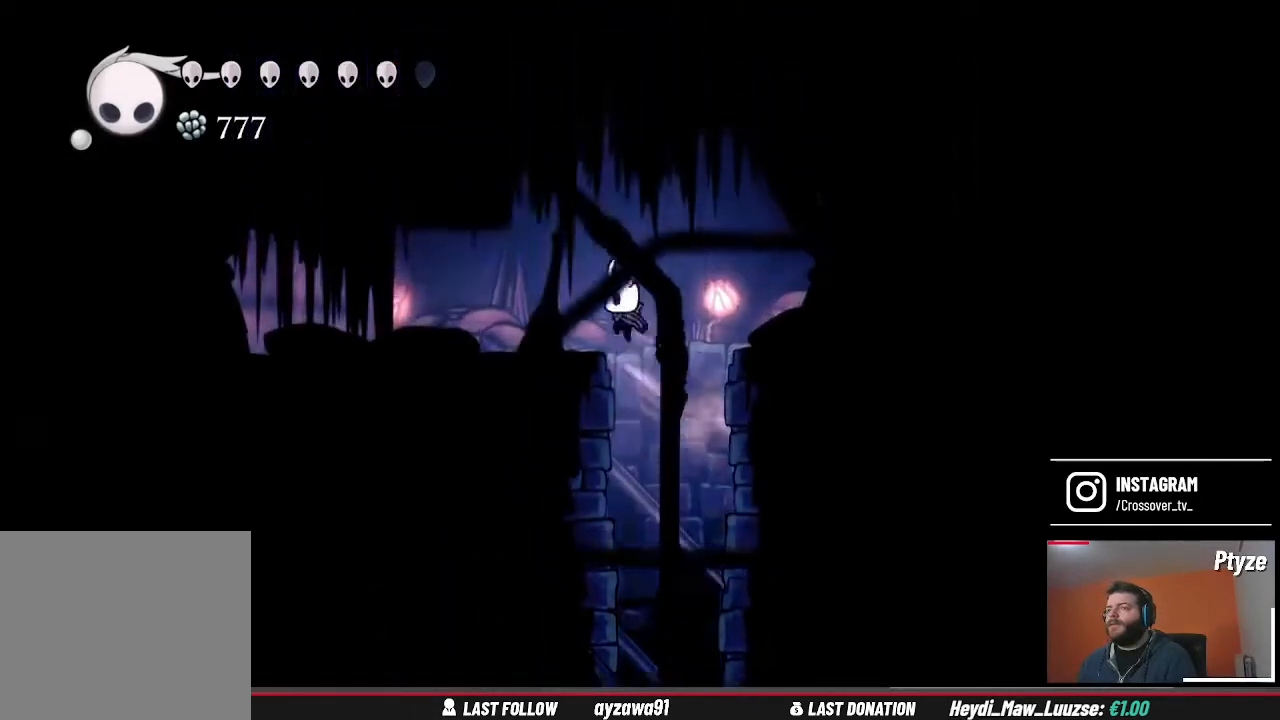
{"buttons": [], "left_stick": "left", "right_stick": "center", "events": [[133, "A", "up"]]}
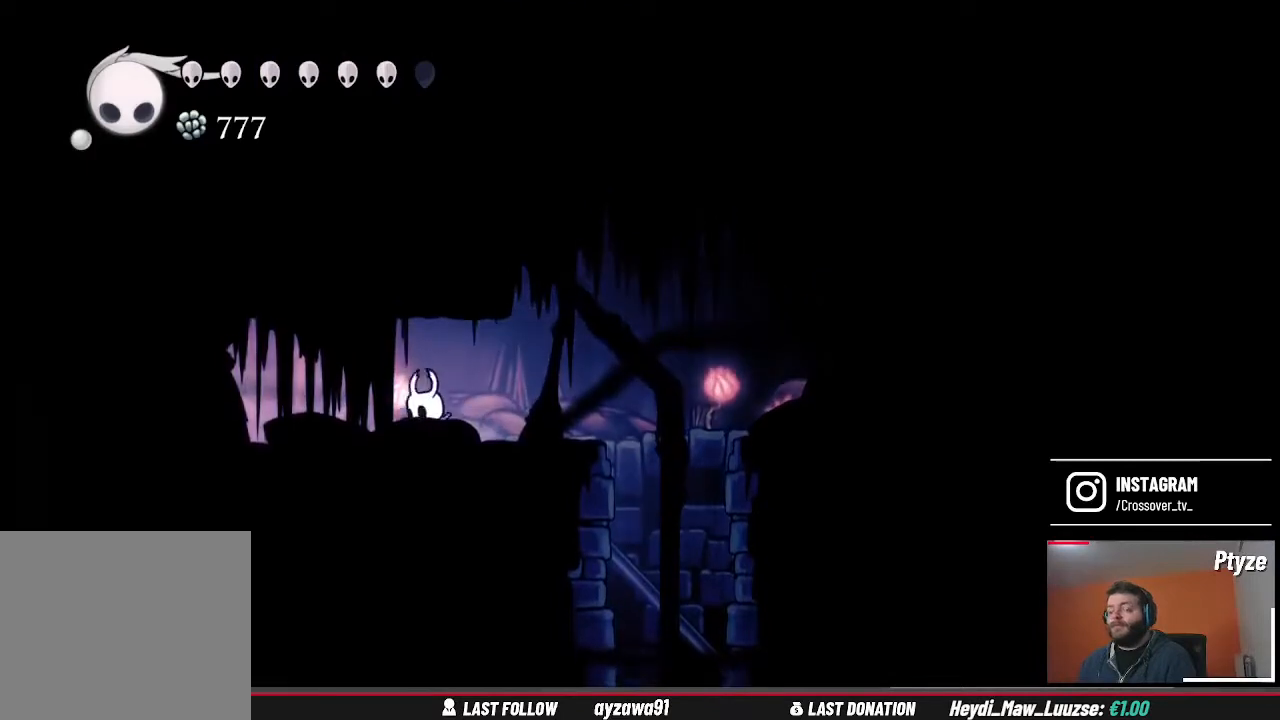
{"buttons": [], "left_stick": "center", "right_stick": "center", "events": [[67, "left_stick", "center"]]}
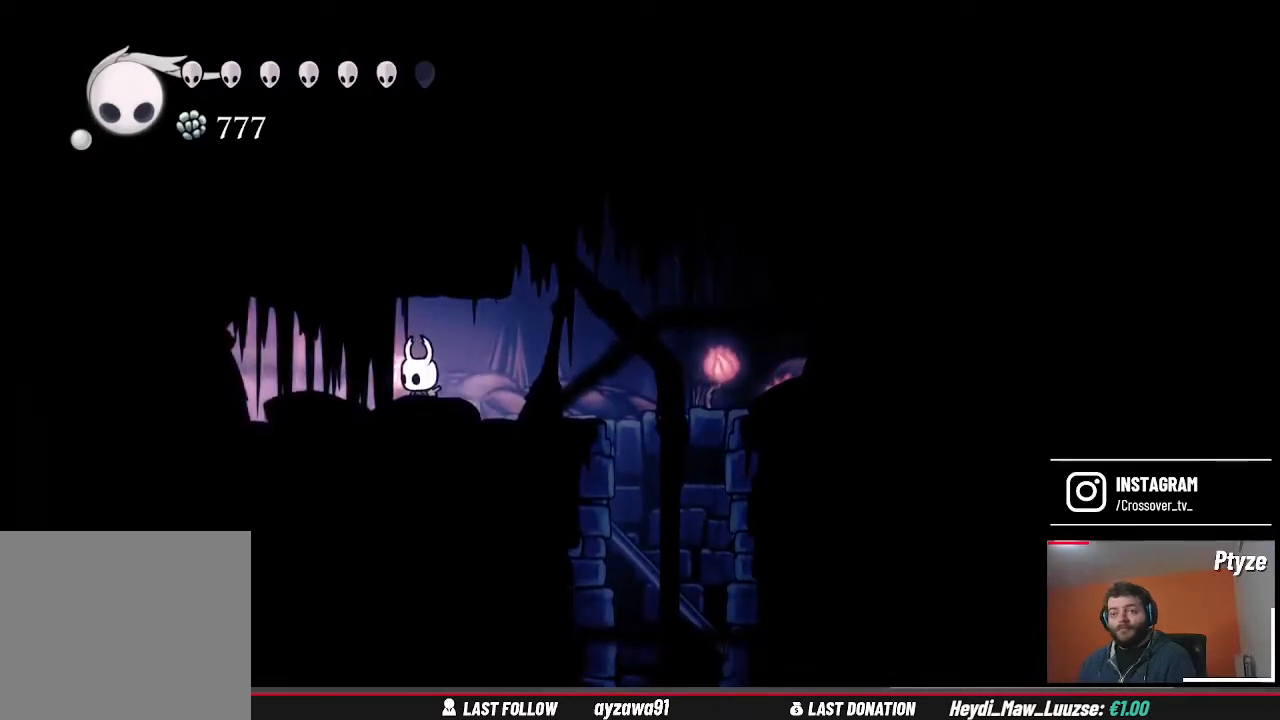
{"buttons": [], "left_stick": "center", "right_stick": "center", "events": []}
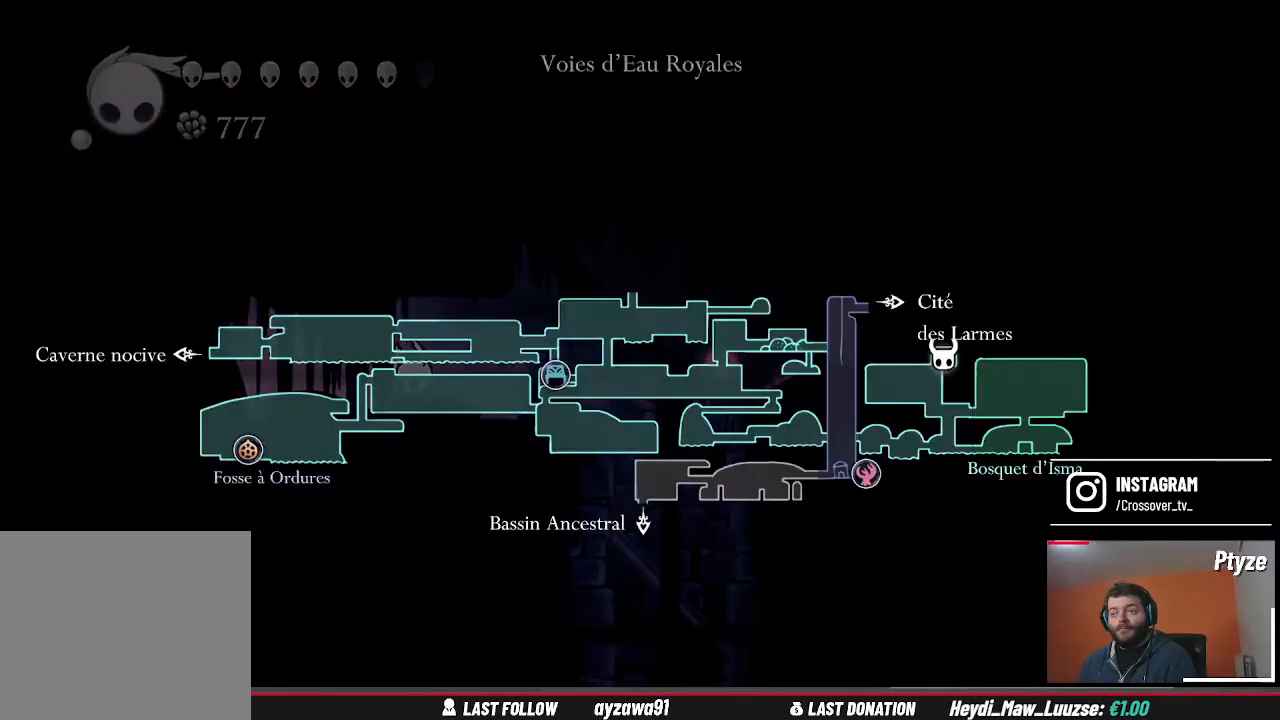
{"buttons": [], "left_stick": "center", "right_stick": "center", "events": []}
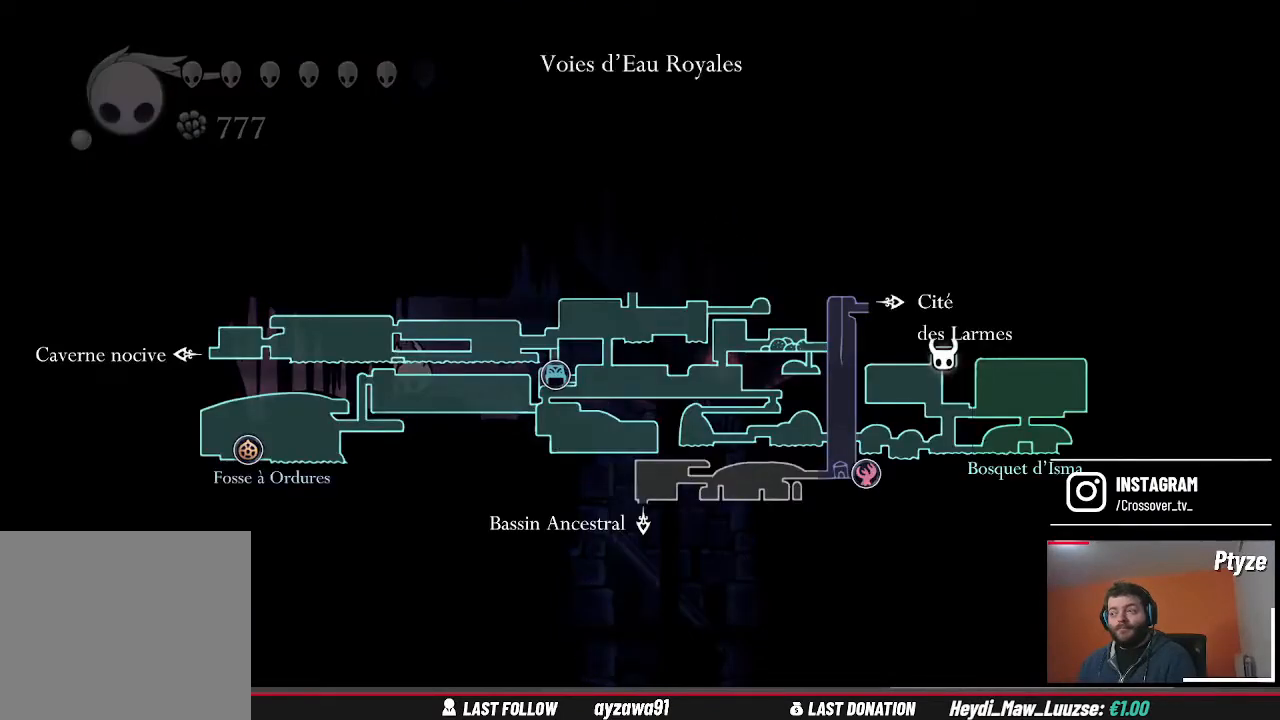
{"buttons": [], "left_stick": "left", "right_stick": "center", "events": [[267, "left_stick", "left"]]}
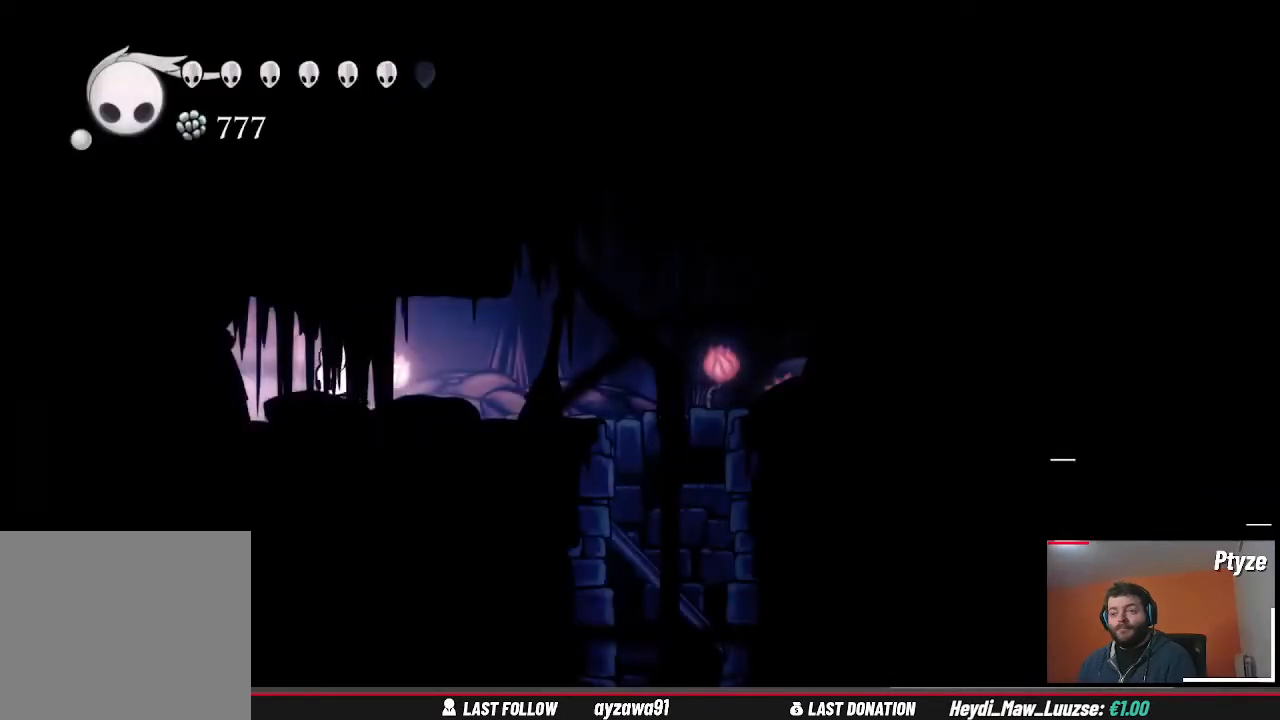
{"buttons": [], "left_stick": "left", "right_stick": "center", "events": []}
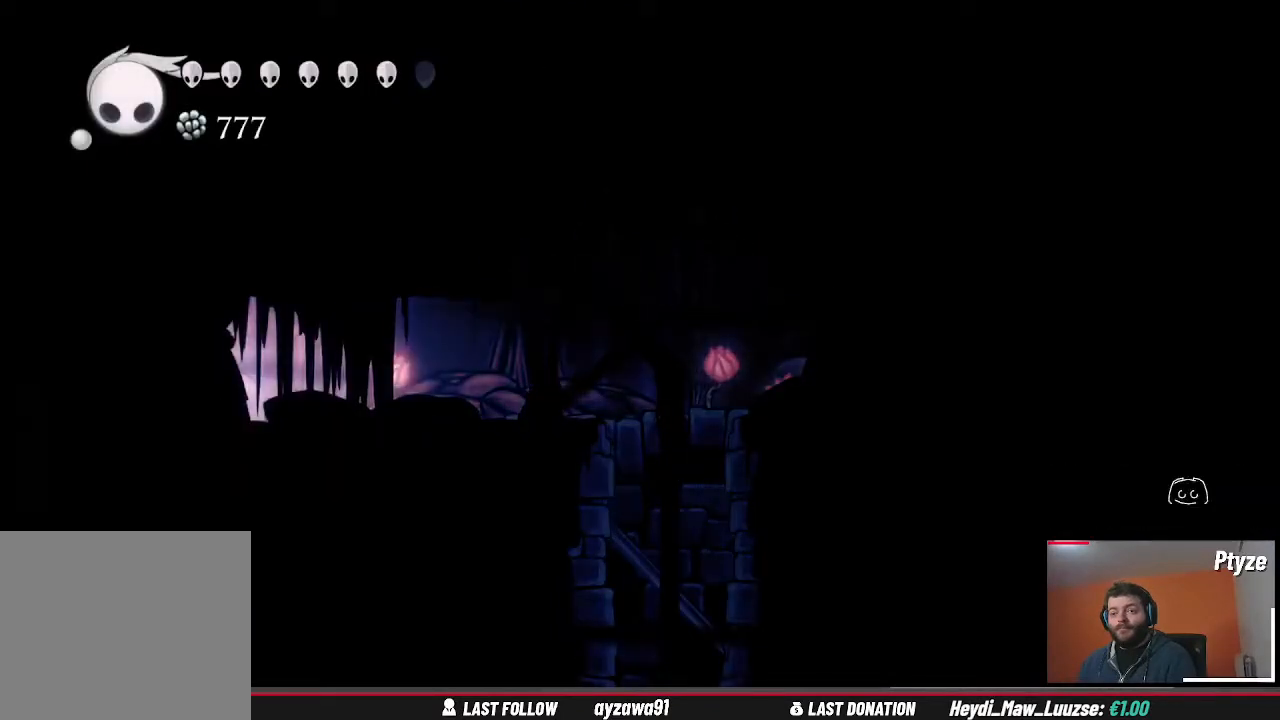
{"buttons": [], "left_stick": "left", "right_stick": "center", "events": []}
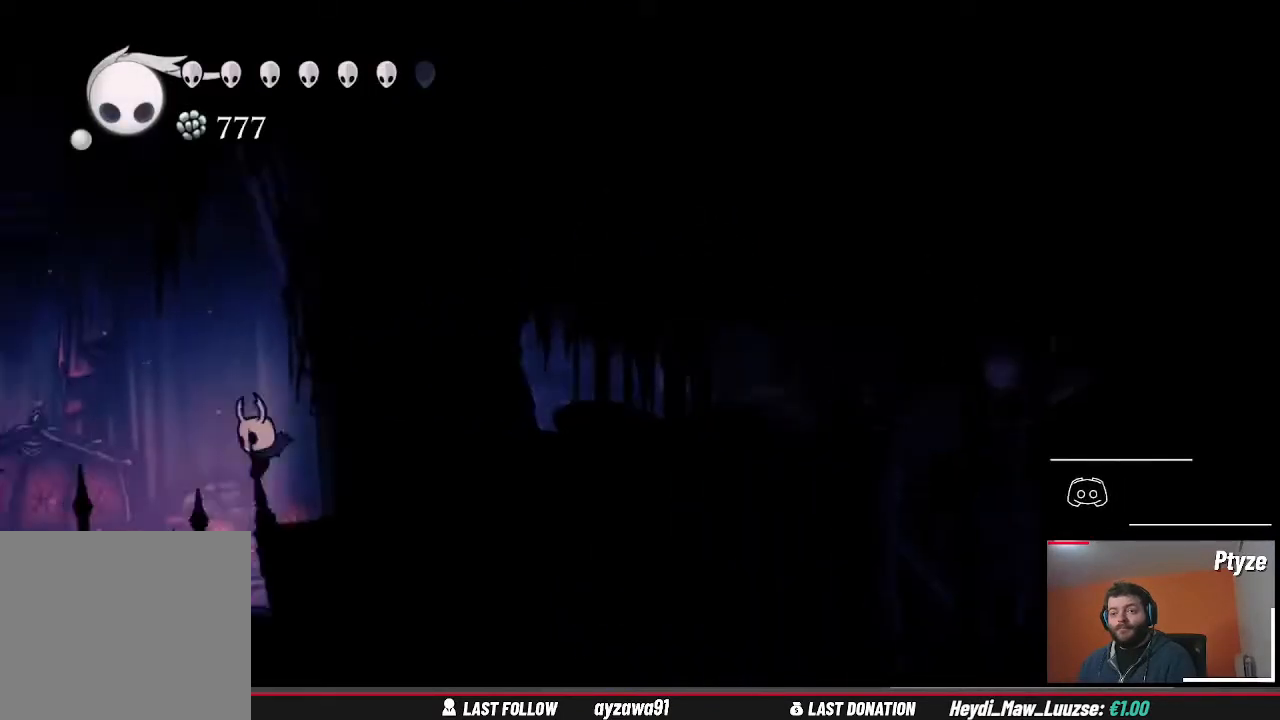
{"buttons": [], "left_stick": "center", "right_stick": "center", "events": [[133, "left_stick", "center"]]}
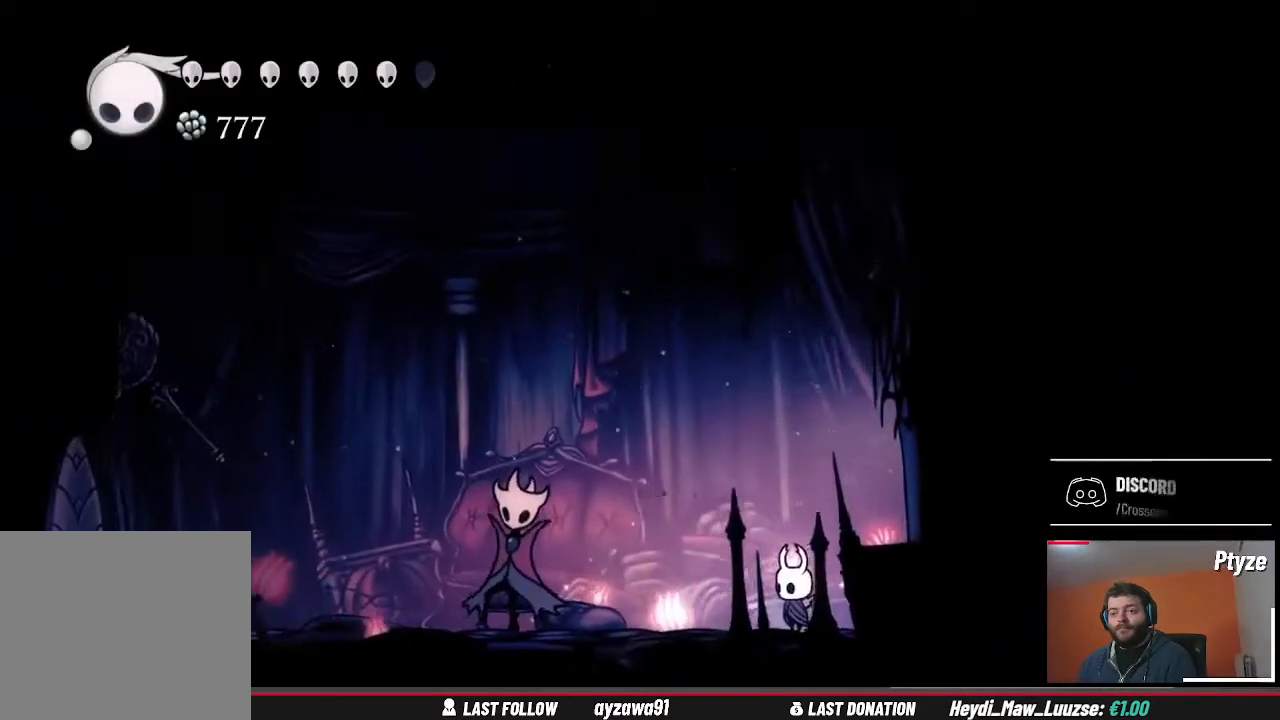
{"buttons": [], "left_stick": "left", "right_stick": "center", "events": [[300, "left_stick", "left"]]}
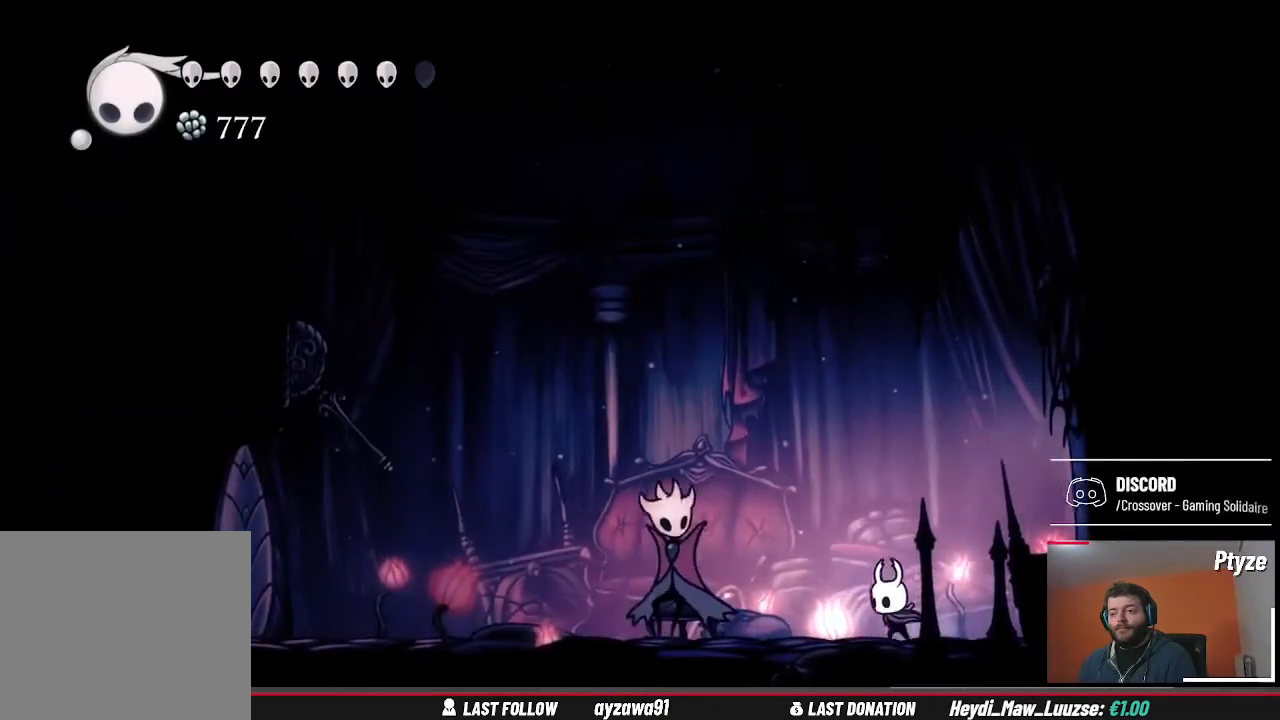
{"buttons": [], "left_stick": "center", "right_stick": "center", "events": [[267, "left_stick", "center"]]}
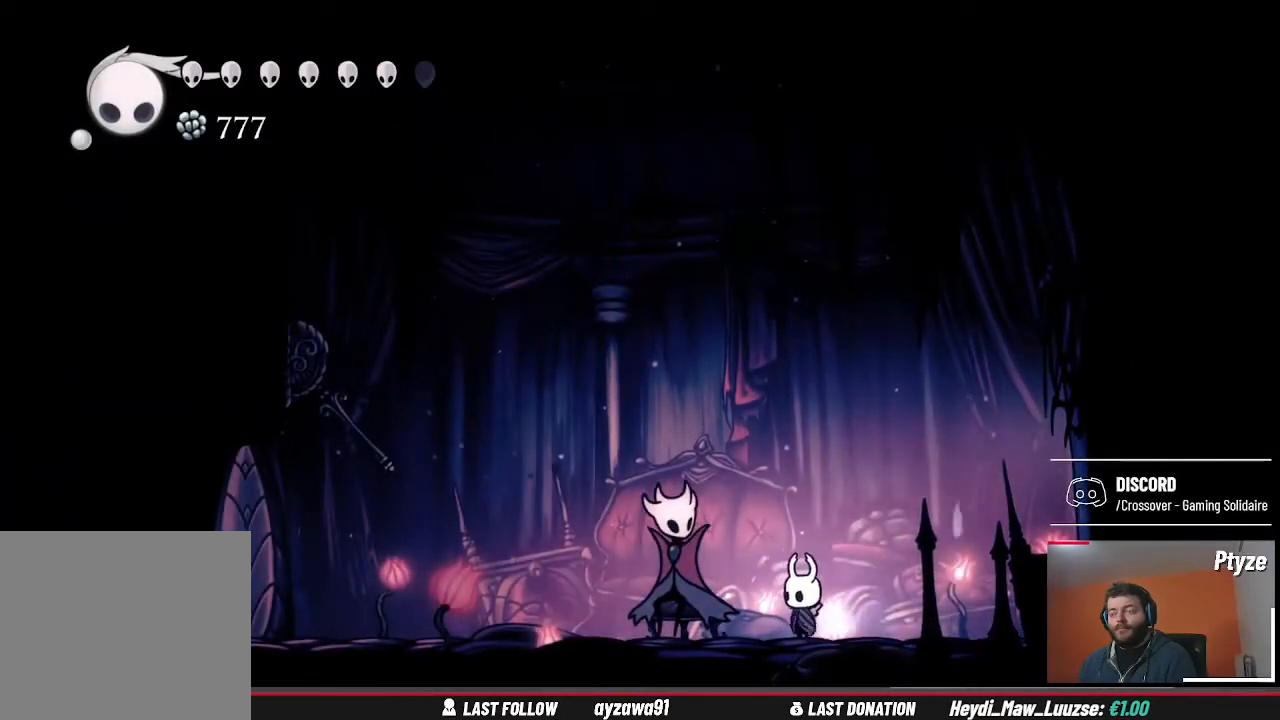
{"buttons": [], "left_stick": "center", "right_stick": "center", "events": [[200, "left_stick", "left"], [433, "left_stick", "center"]]}
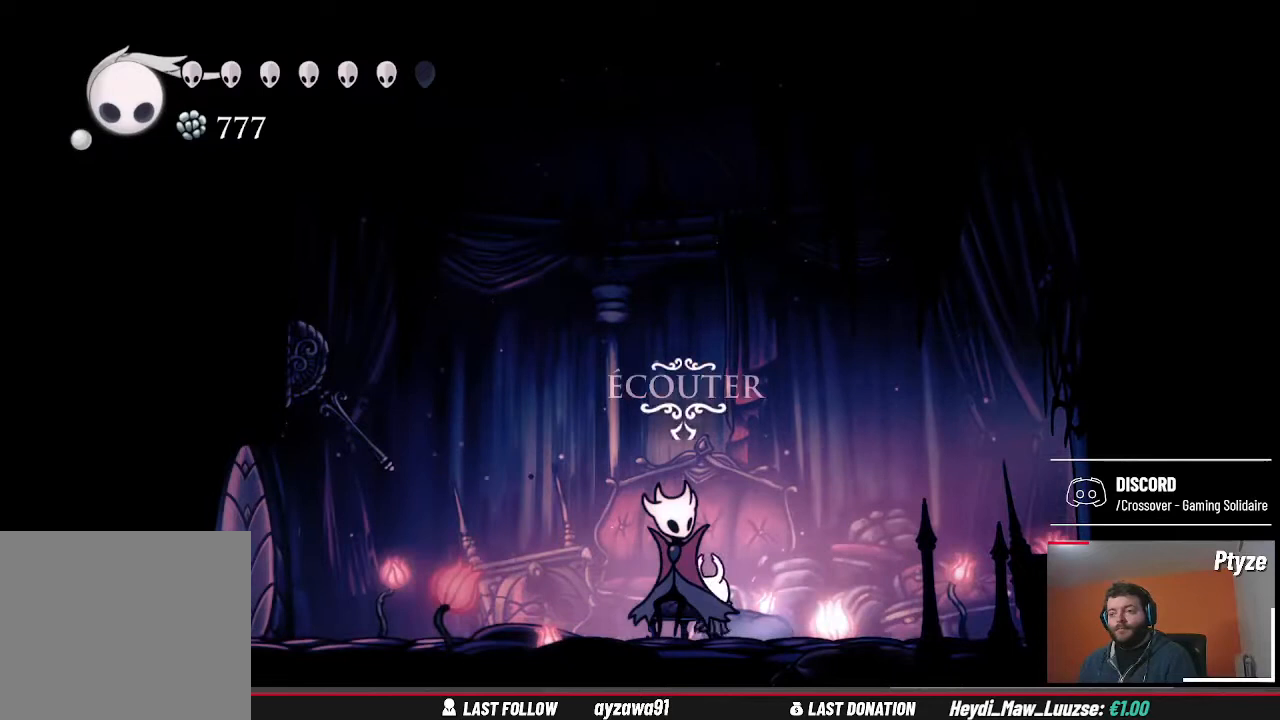
{"buttons": [], "left_stick": "center", "right_stick": "center", "events": []}
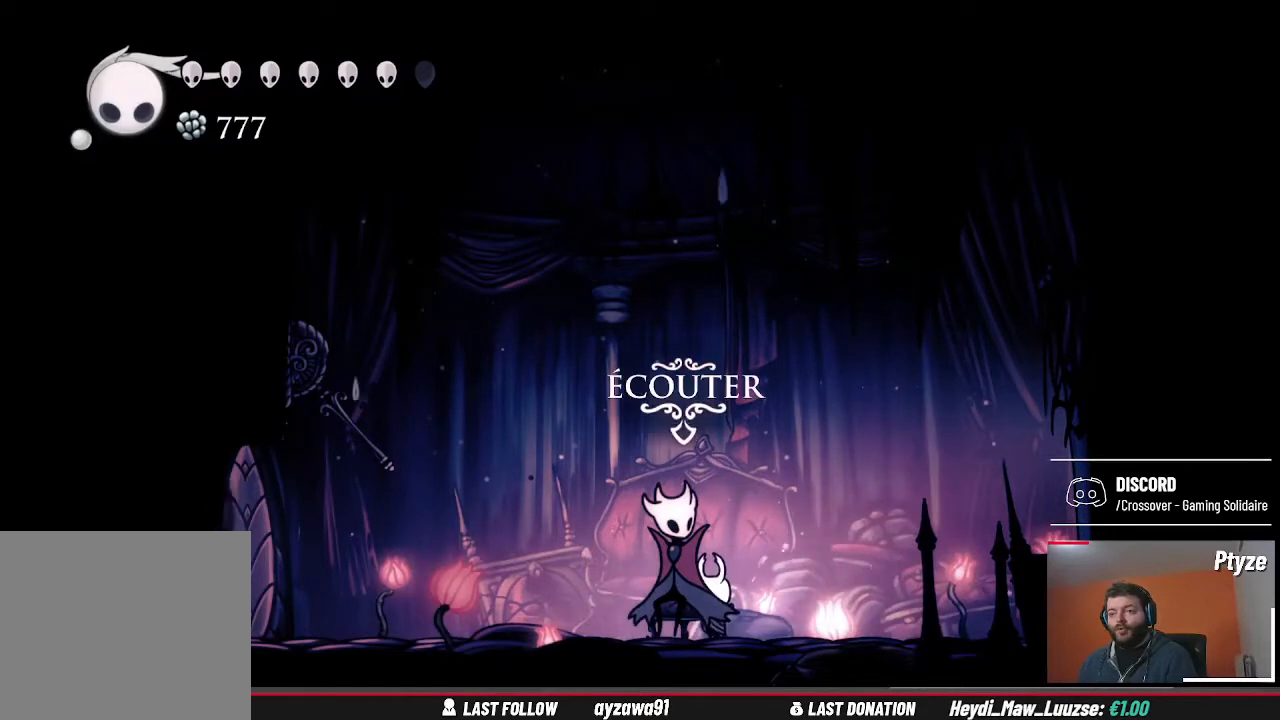
{"buttons": [], "left_stick": "center", "right_stick": "center", "events": [[233, "left_stick", "up"], [400, "left_stick", "center"]]}